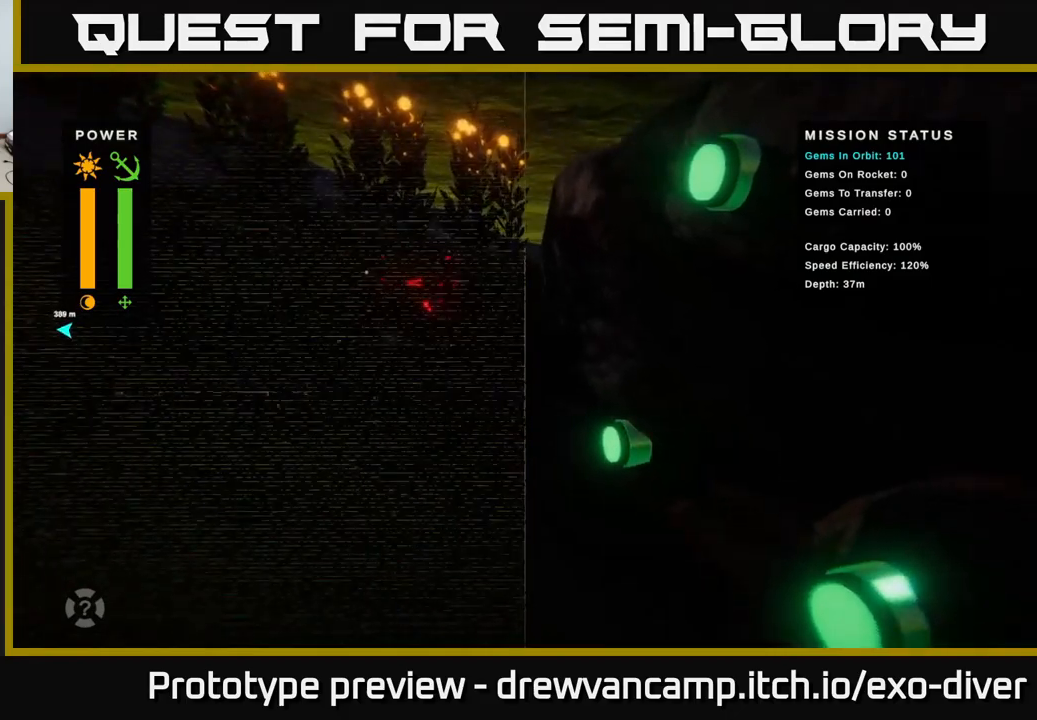
Gameplay with a controller (Xbox layout); each line is a JSON object with the inputs held at the frame after it. "events" lists button and stick changes between this image and that frame as [ms after this image, input, new state], when the widget could be followed in between.
{"buttons": [], "left_stick": "up", "right_stick": "center", "events": [[67, "left_stick", "up-right"], [417, "left_stick", "up"]]}
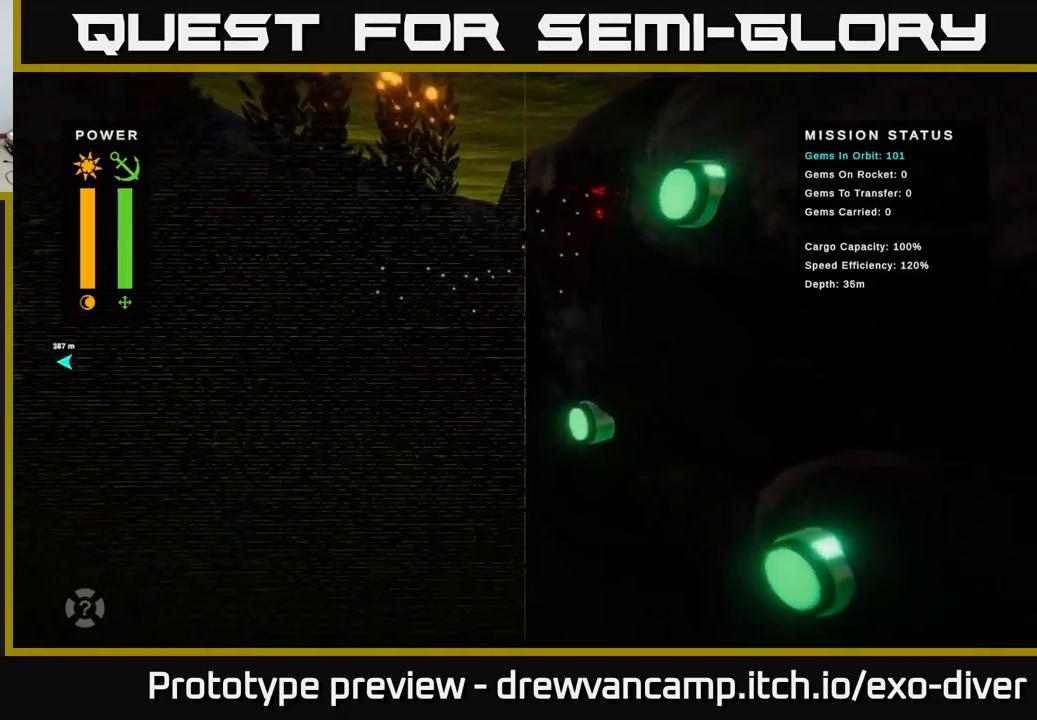
{"buttons": [], "left_stick": "up-right", "right_stick": "center", "events": [[417, "left_stick", "up-right"]]}
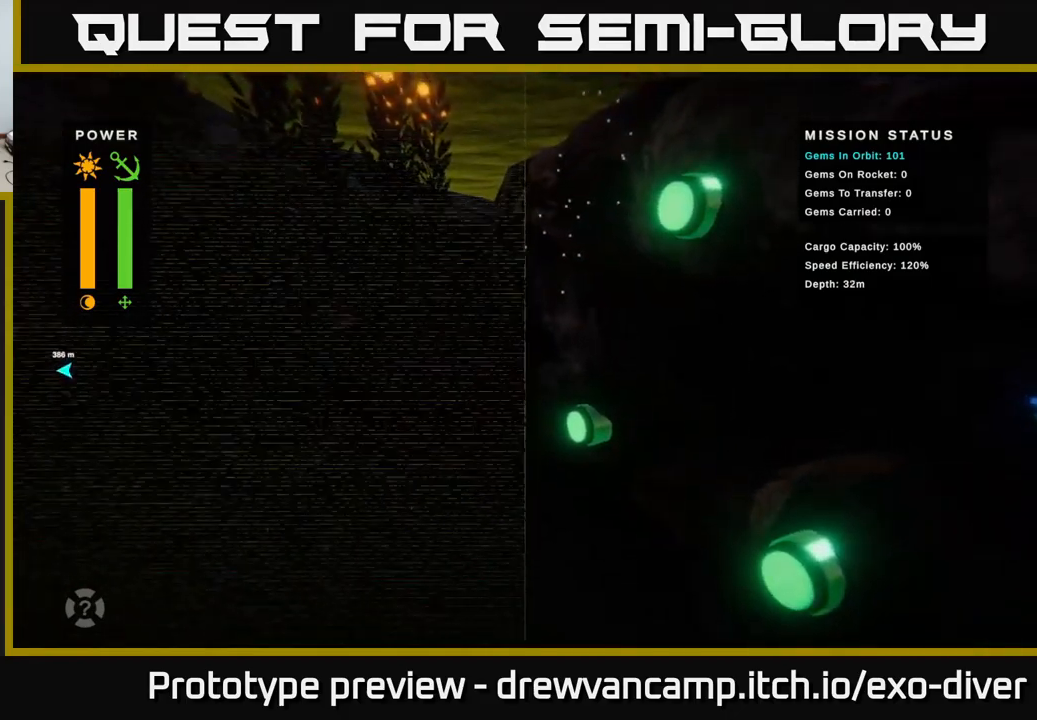
{"buttons": [], "left_stick": "right", "right_stick": "center", "events": [[150, "left_stick", "right"]]}
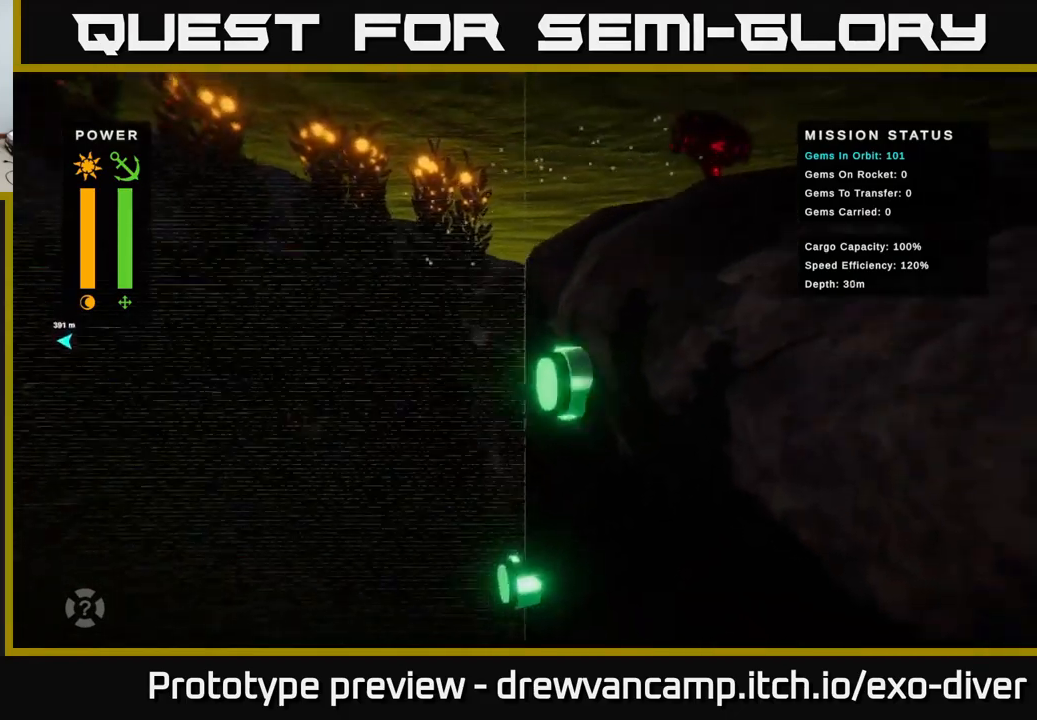
{"buttons": [], "left_stick": "right", "right_stick": "center", "events": []}
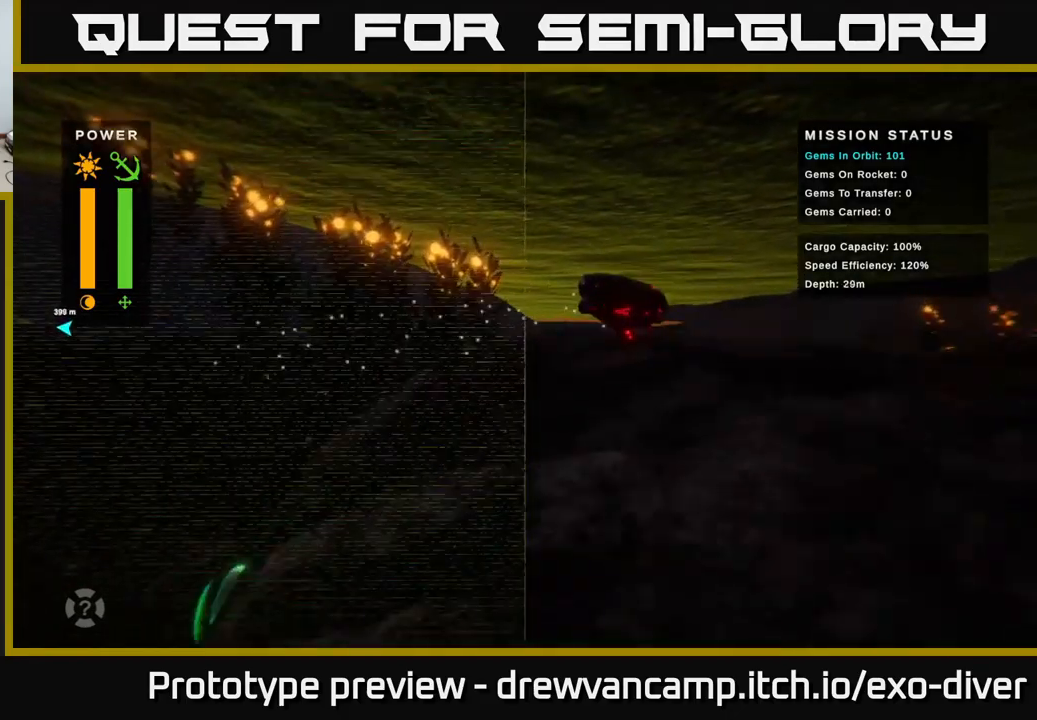
{"buttons": [], "left_stick": "right", "right_stick": "center", "events": []}
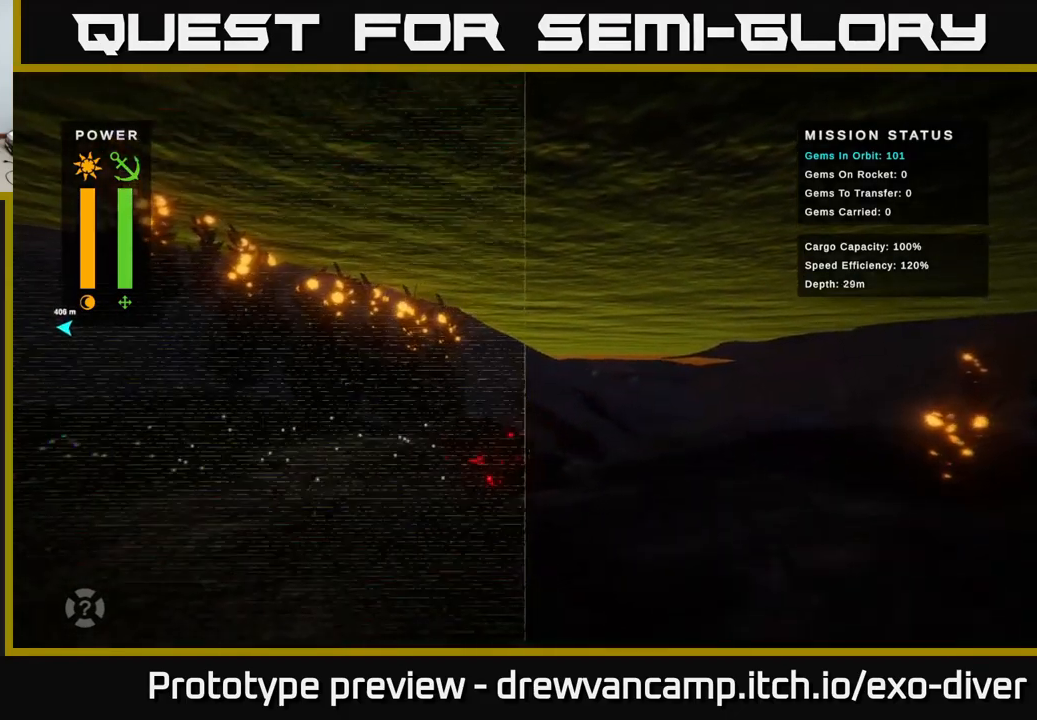
{"buttons": [], "left_stick": "right", "right_stick": "center", "events": []}
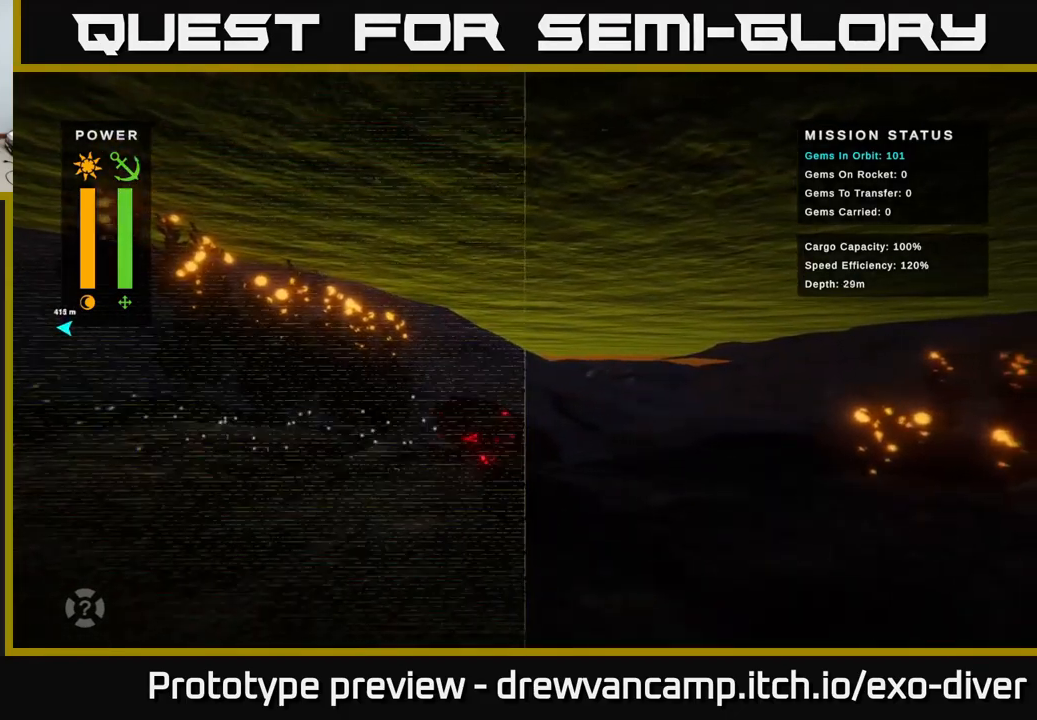
{"buttons": [], "left_stick": "right", "right_stick": "center", "events": []}
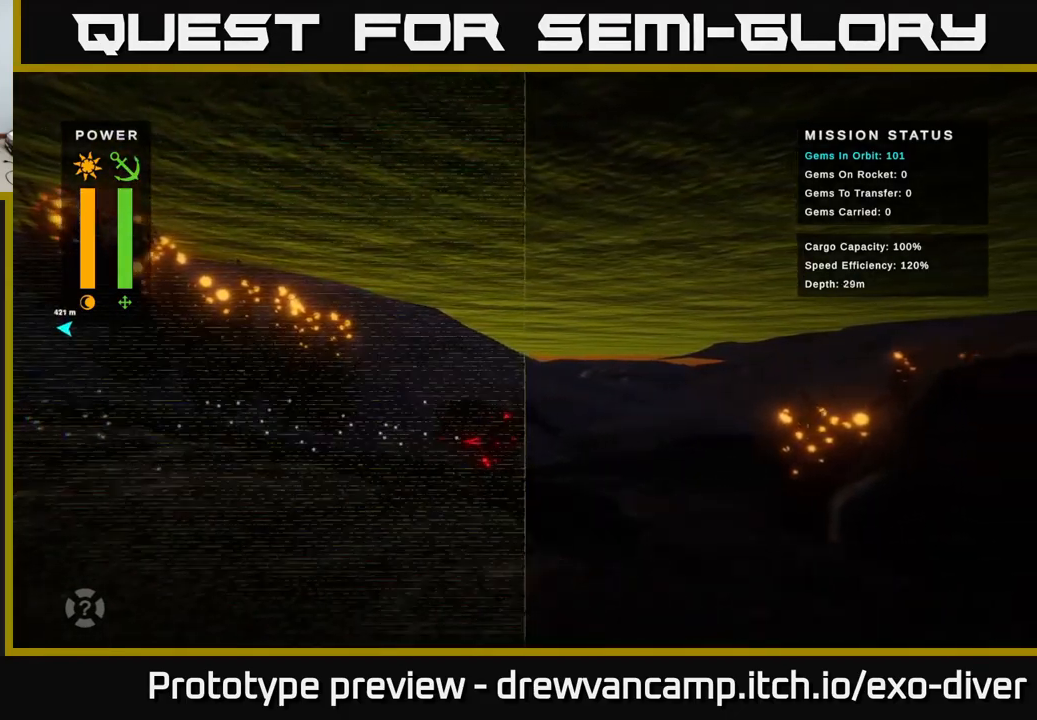
{"buttons": [], "left_stick": "right", "right_stick": "center", "events": []}
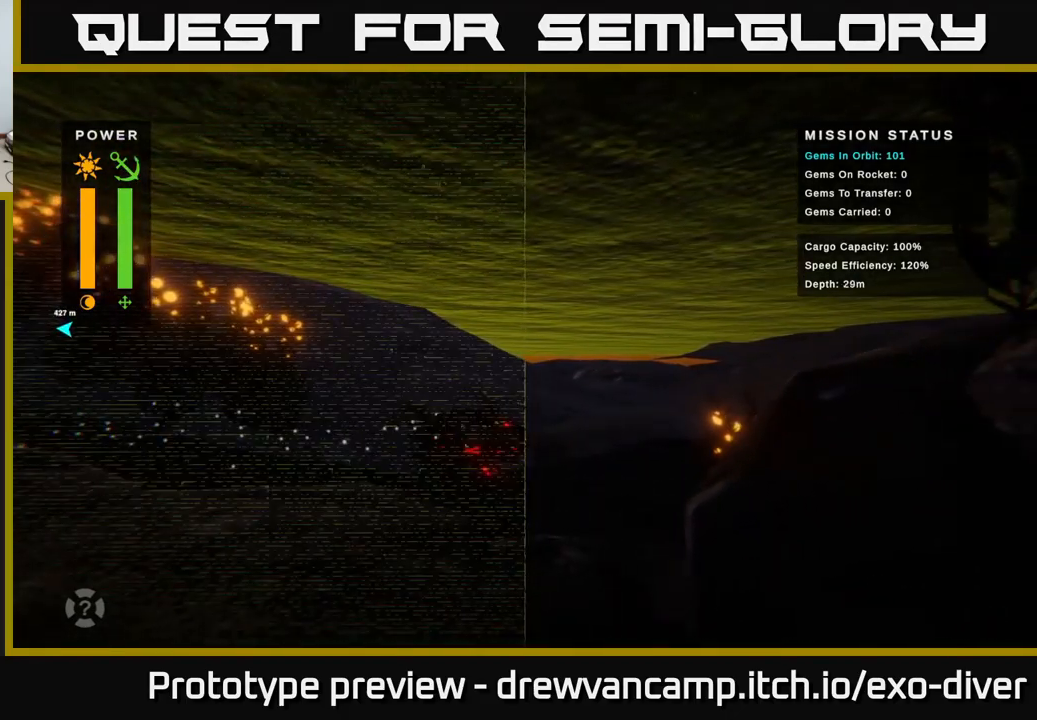
{"buttons": [], "left_stick": "down-right", "right_stick": "center", "events": [[84, "left_stick", "down-right"]]}
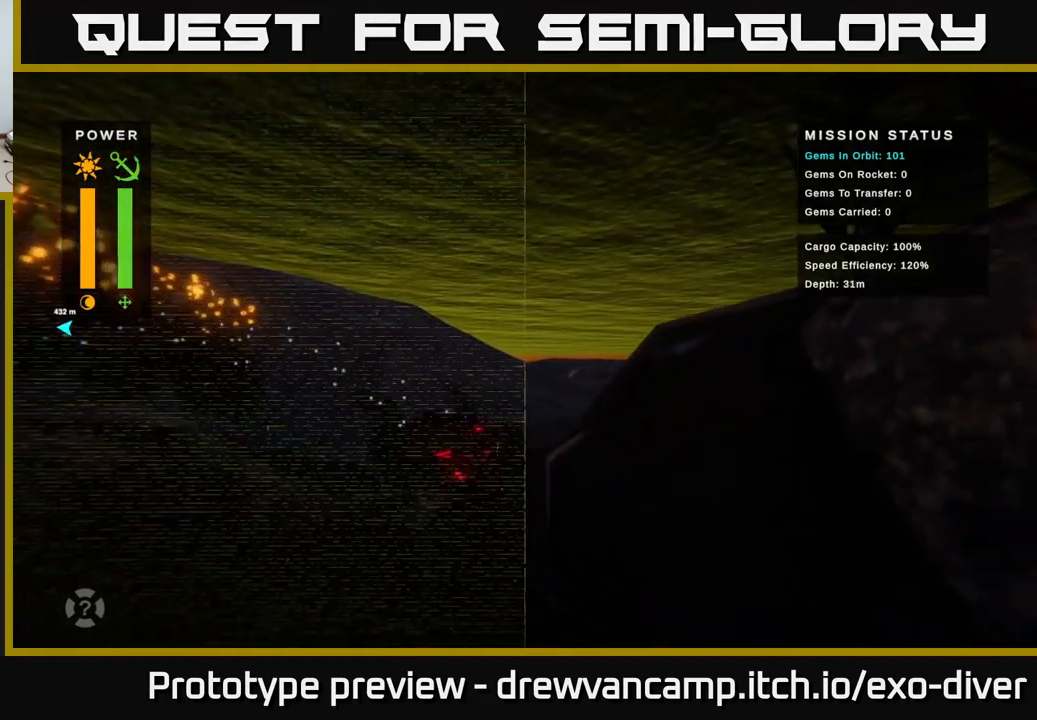
{"buttons": [], "left_stick": "down", "right_stick": "center", "events": [[184, "left_stick", "center"], [367, "left_stick", "down"]]}
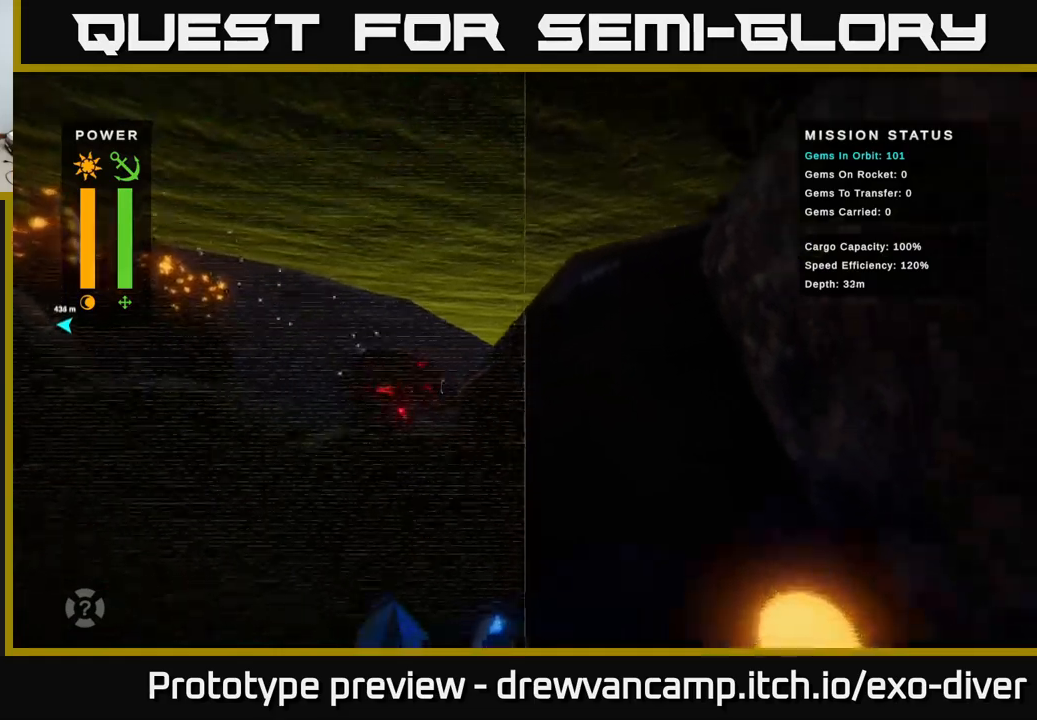
{"buttons": [], "left_stick": "up", "right_stick": "center", "events": [[117, "left_stick", "center"], [500, "left_stick", "up"]]}
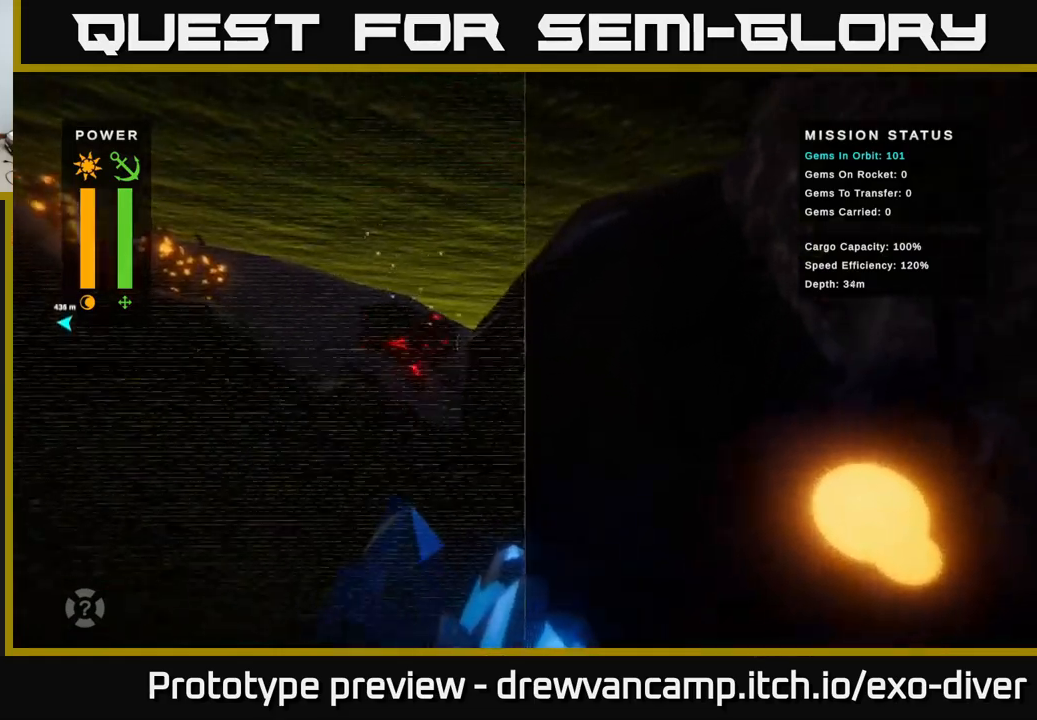
{"buttons": [], "left_stick": "up-right", "right_stick": "center", "events": [[317, "left_stick", "up-right"]]}
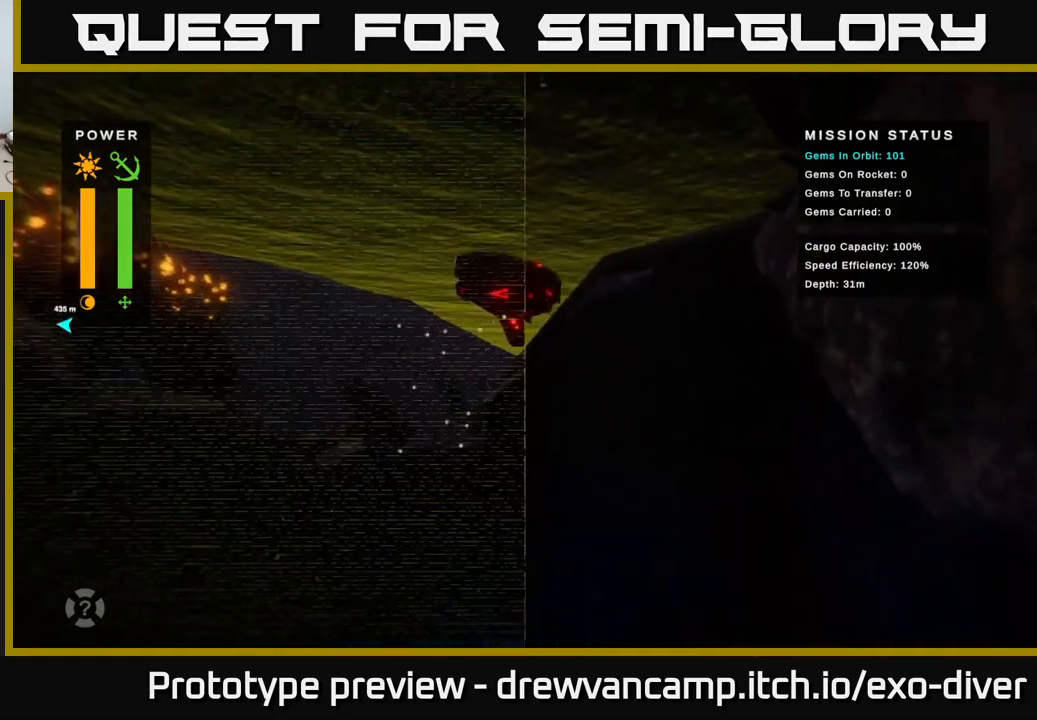
{"buttons": [], "left_stick": "up-right", "right_stick": "center", "events": []}
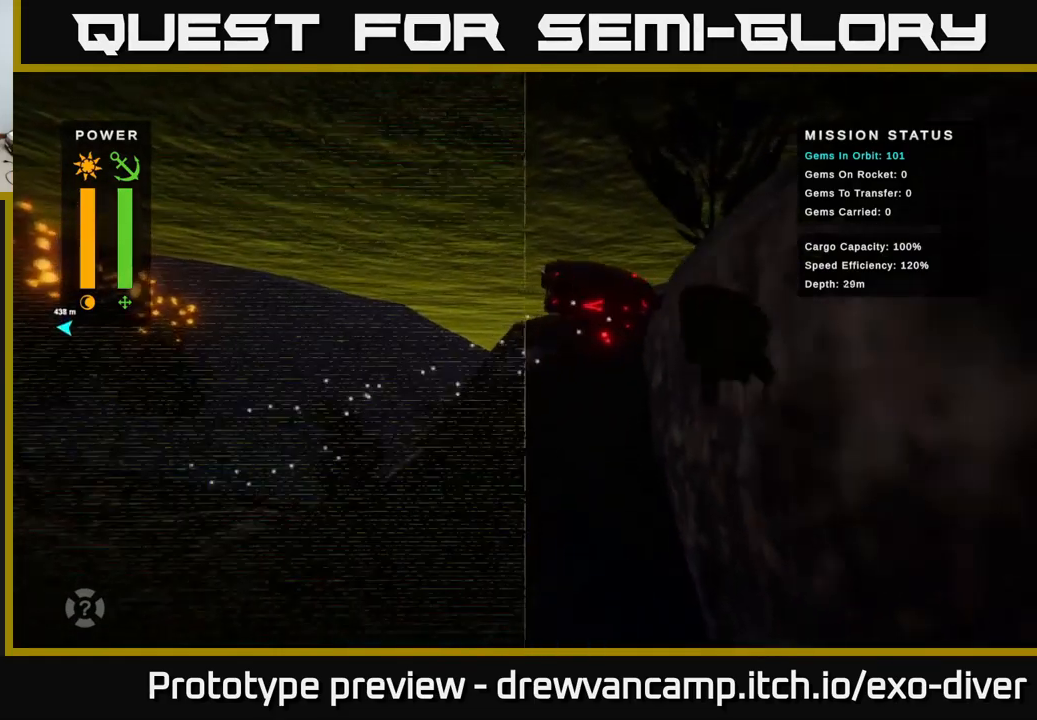
{"buttons": [], "left_stick": "right", "right_stick": "center", "events": [[433, "left_stick", "right"]]}
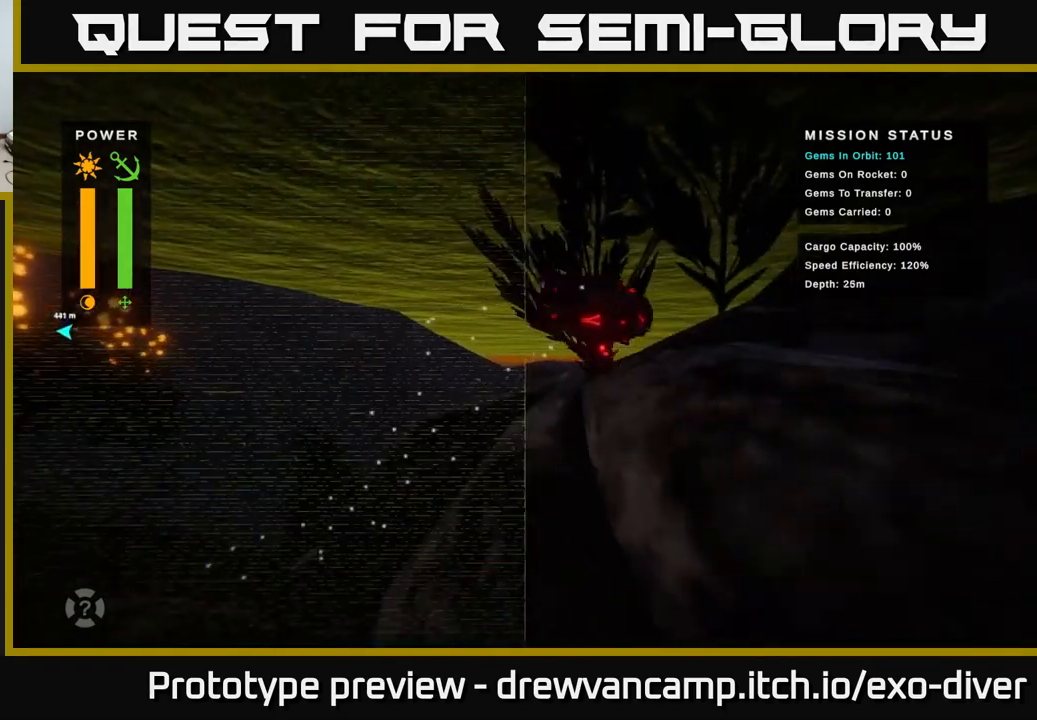
{"buttons": [], "left_stick": "right", "right_stick": "center", "events": []}
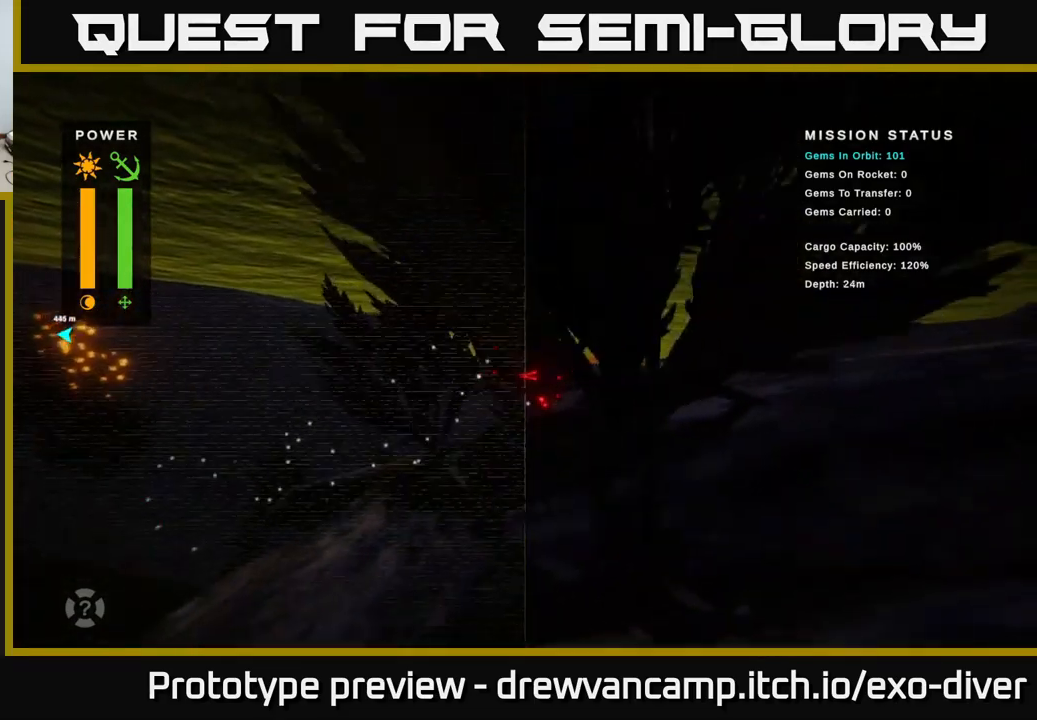
{"buttons": [], "left_stick": "up-right", "right_stick": "center", "events": [[367, "left_stick", "up-right"]]}
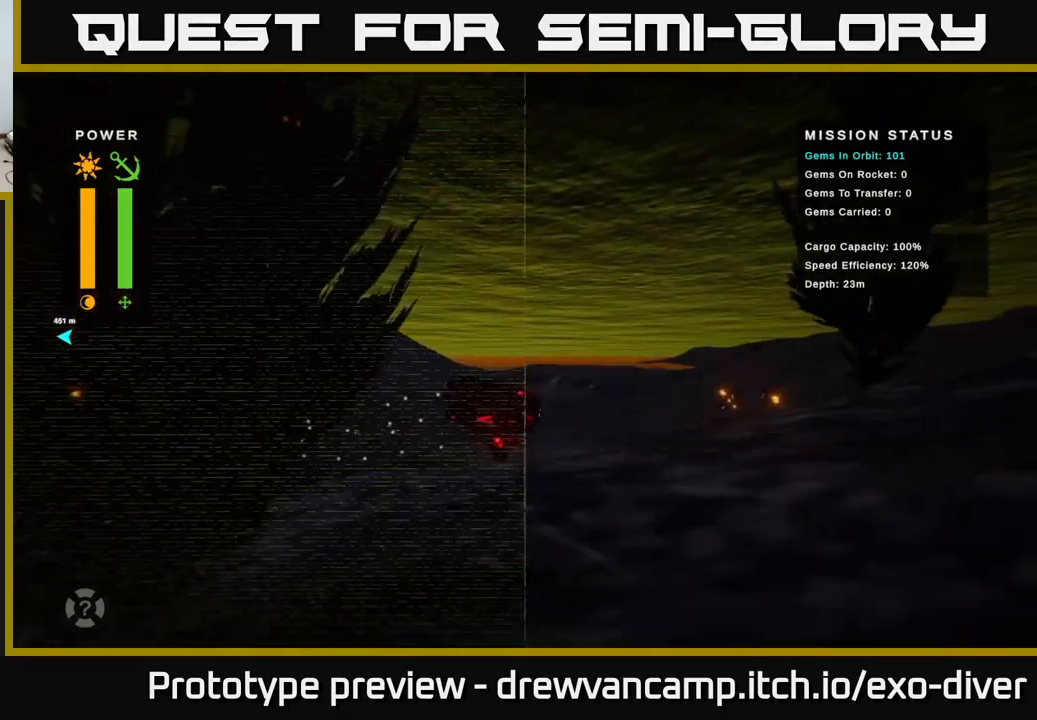
{"buttons": [], "left_stick": "right", "right_stick": "center", "events": [[33, "left_stick", "right"]]}
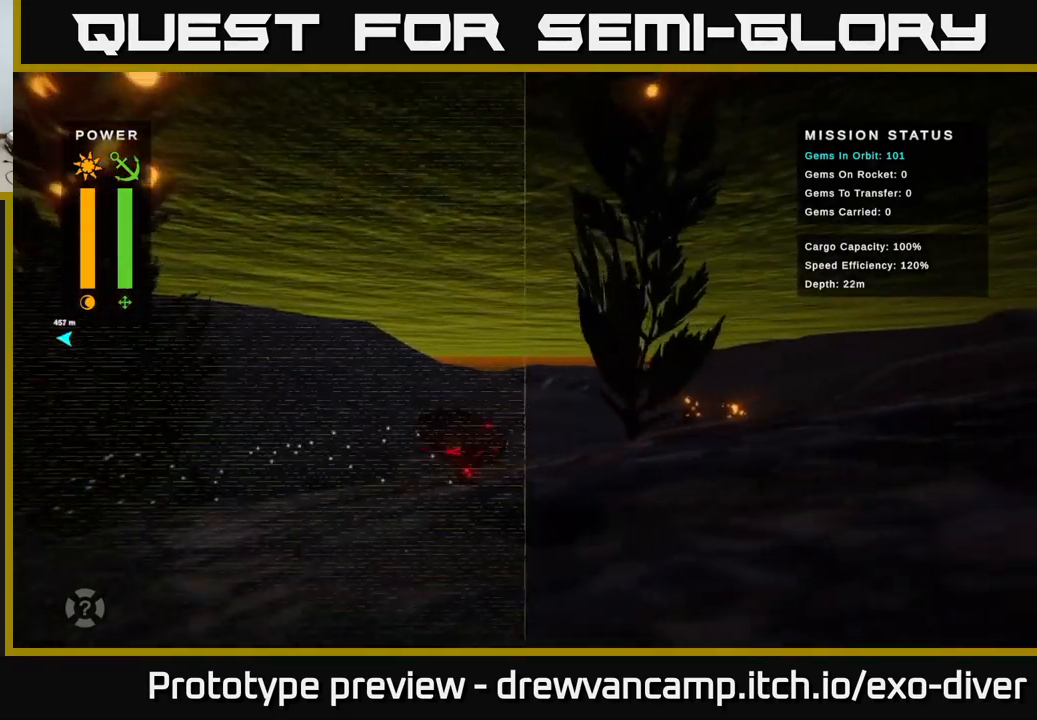
{"buttons": [], "left_stick": "right", "right_stick": "center", "events": []}
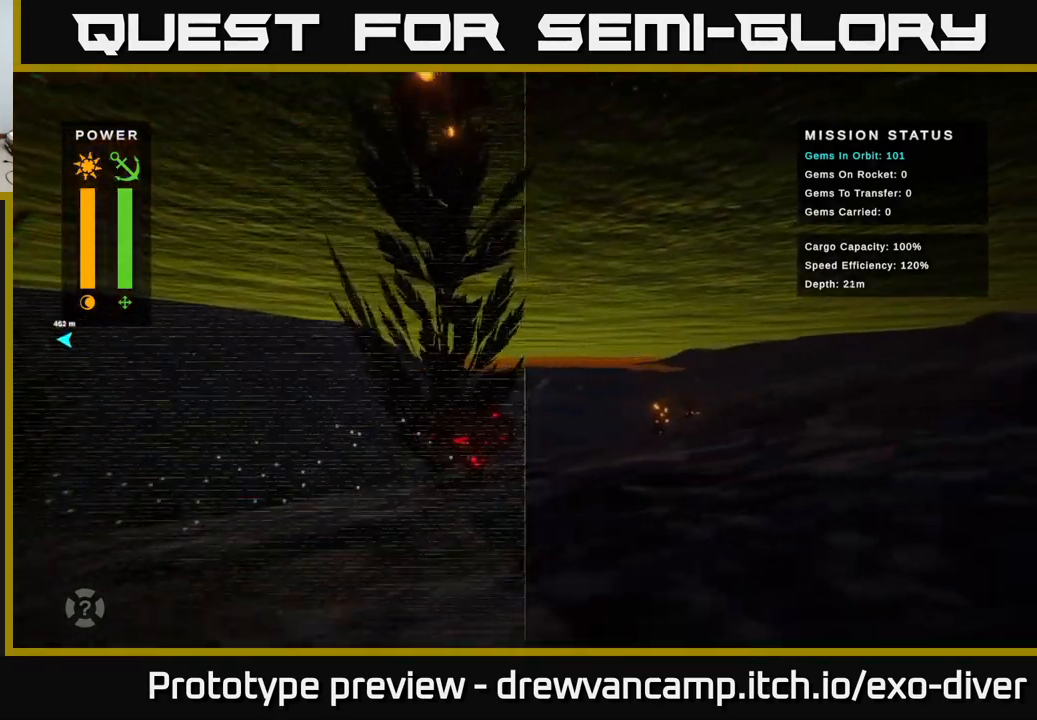
{"buttons": [], "left_stick": "right", "right_stick": "center", "events": []}
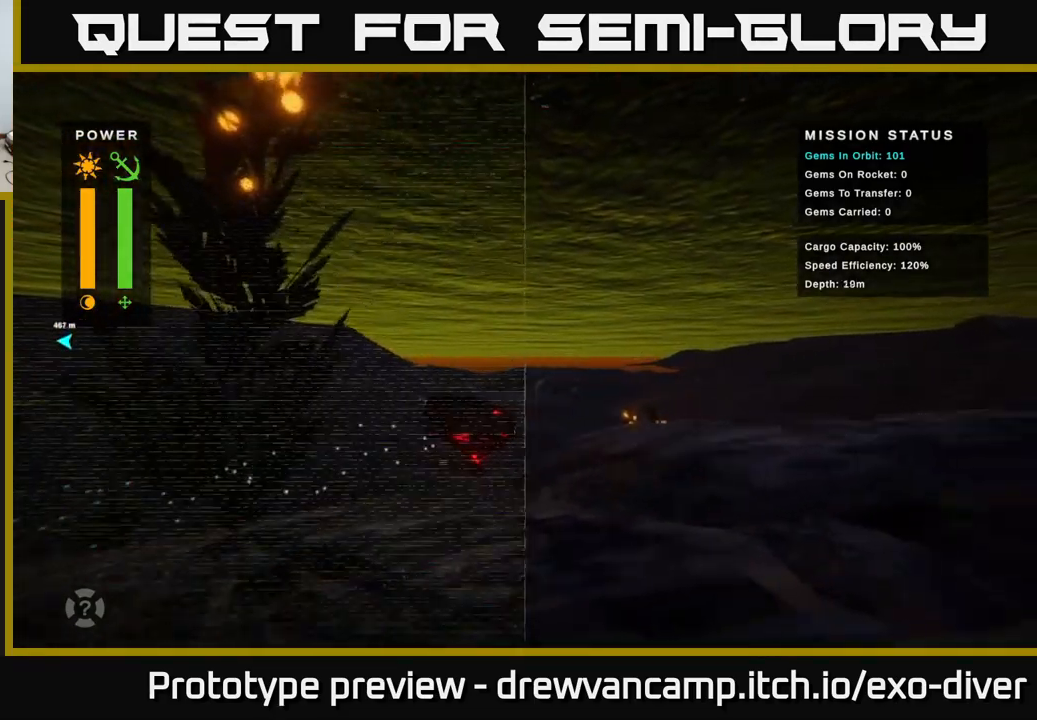
{"buttons": [], "left_stick": "right", "right_stick": "center", "events": []}
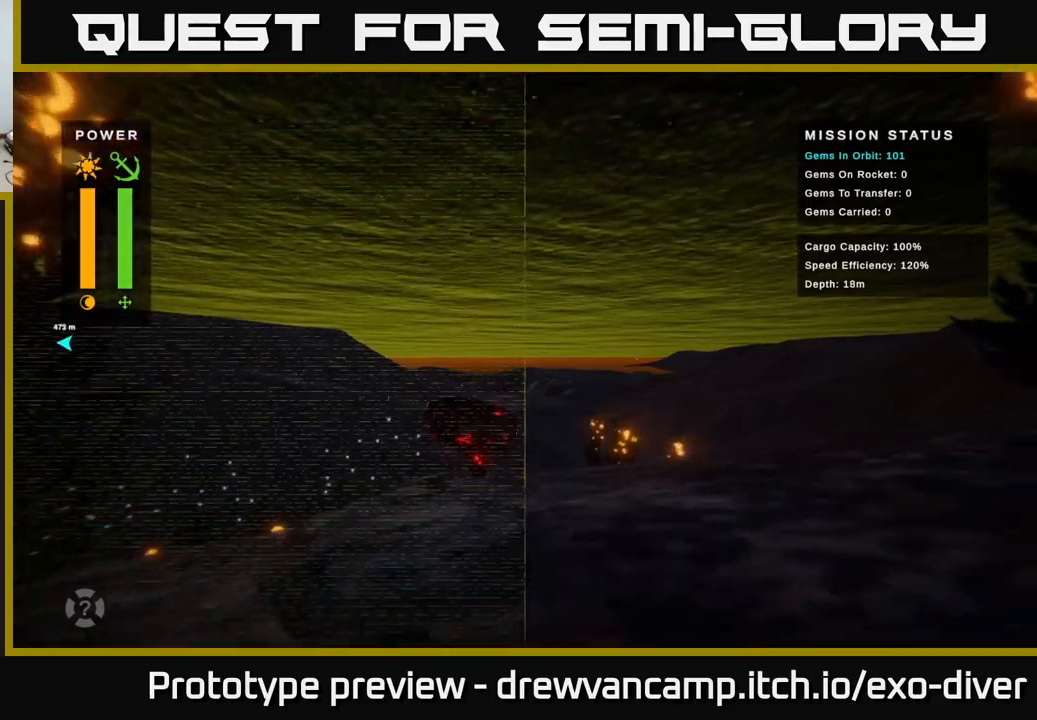
{"buttons": [], "left_stick": "right", "right_stick": "center", "events": []}
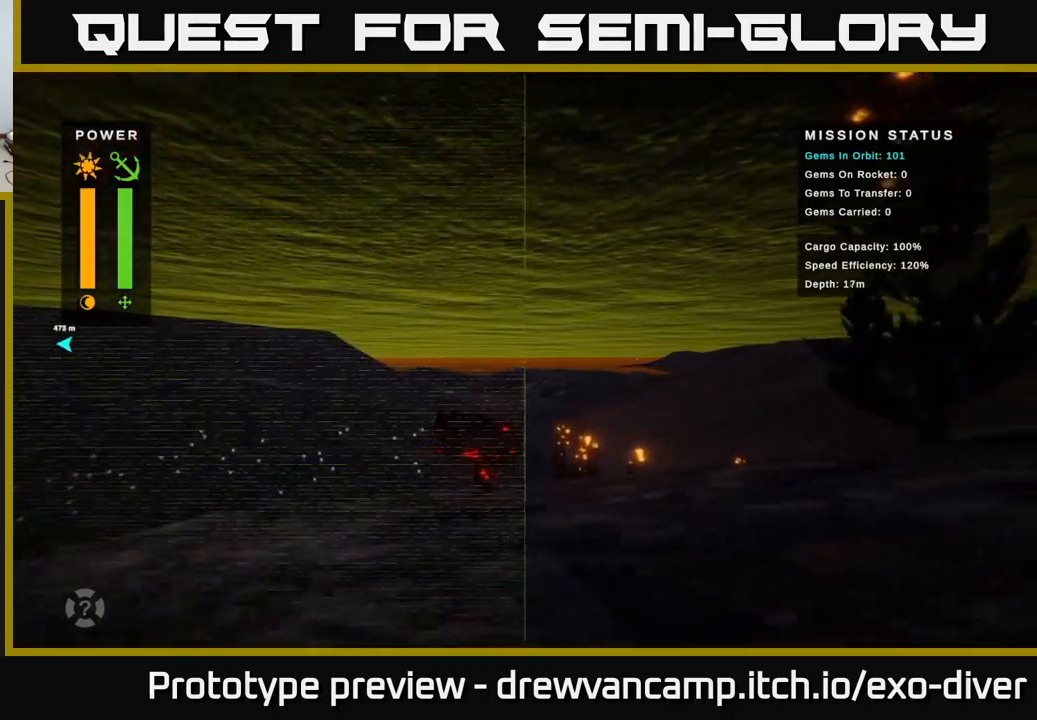
{"buttons": [], "left_stick": "right", "right_stick": "center", "events": []}
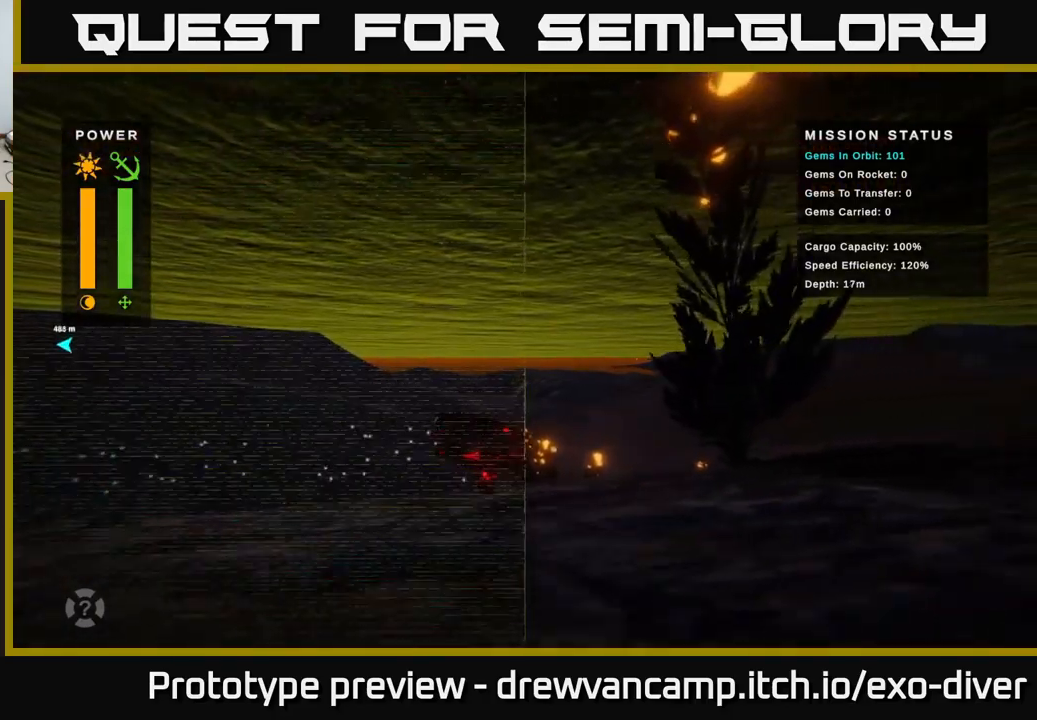
{"buttons": [], "left_stick": "right", "right_stick": "center", "events": []}
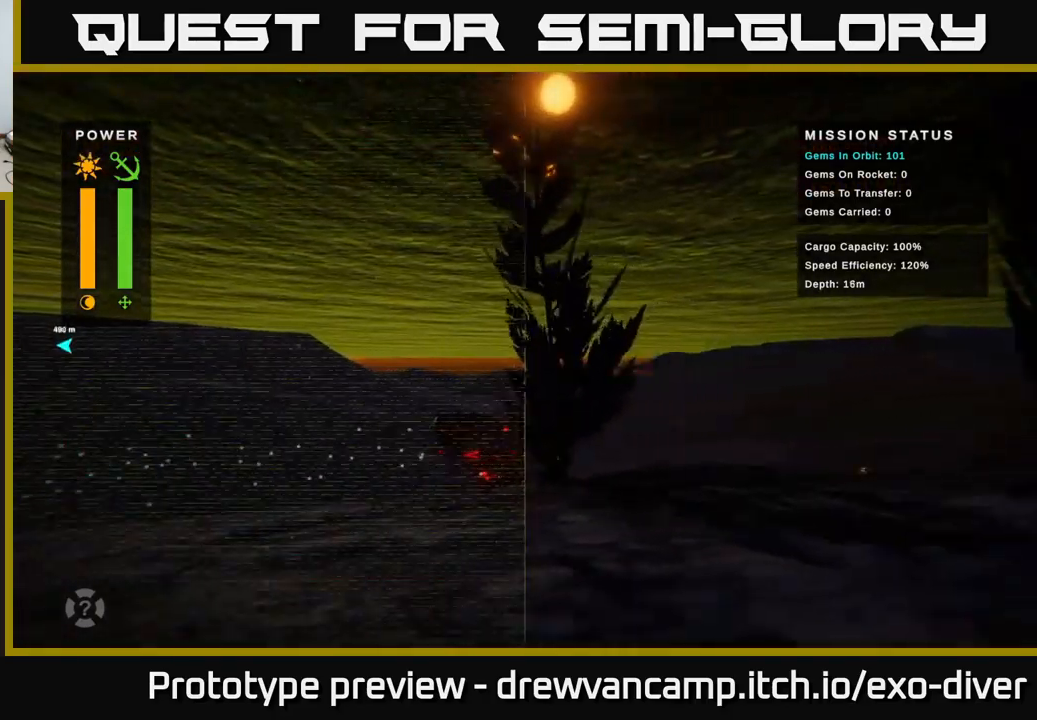
{"buttons": [], "left_stick": "right", "right_stick": "center", "events": []}
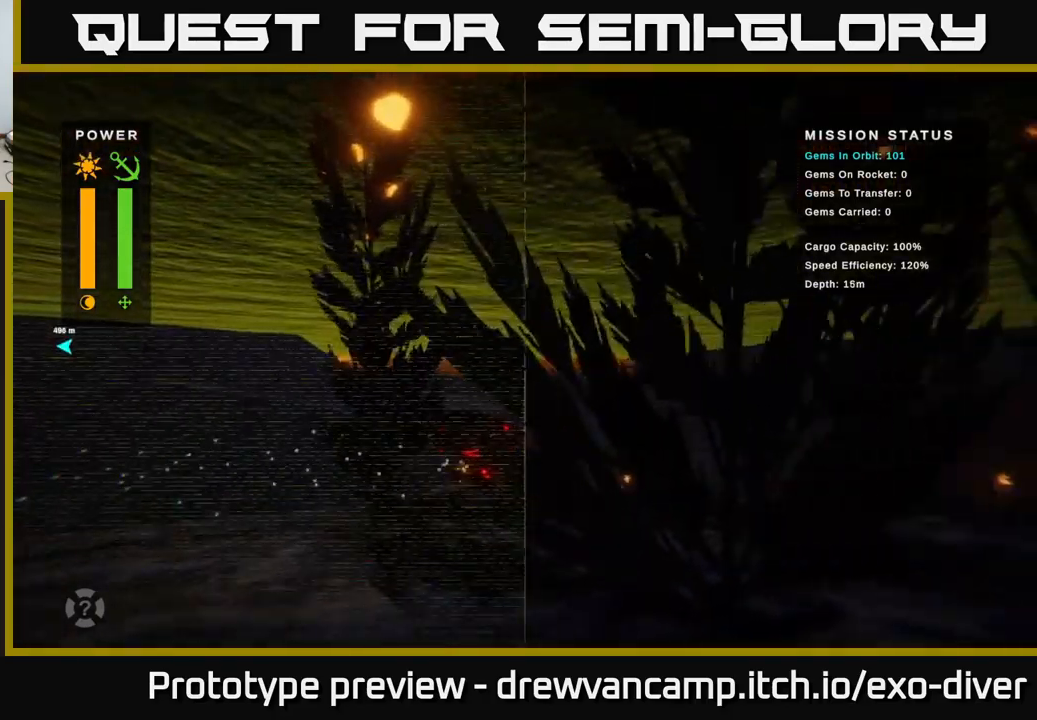
{"buttons": [], "left_stick": "right", "right_stick": "center", "events": []}
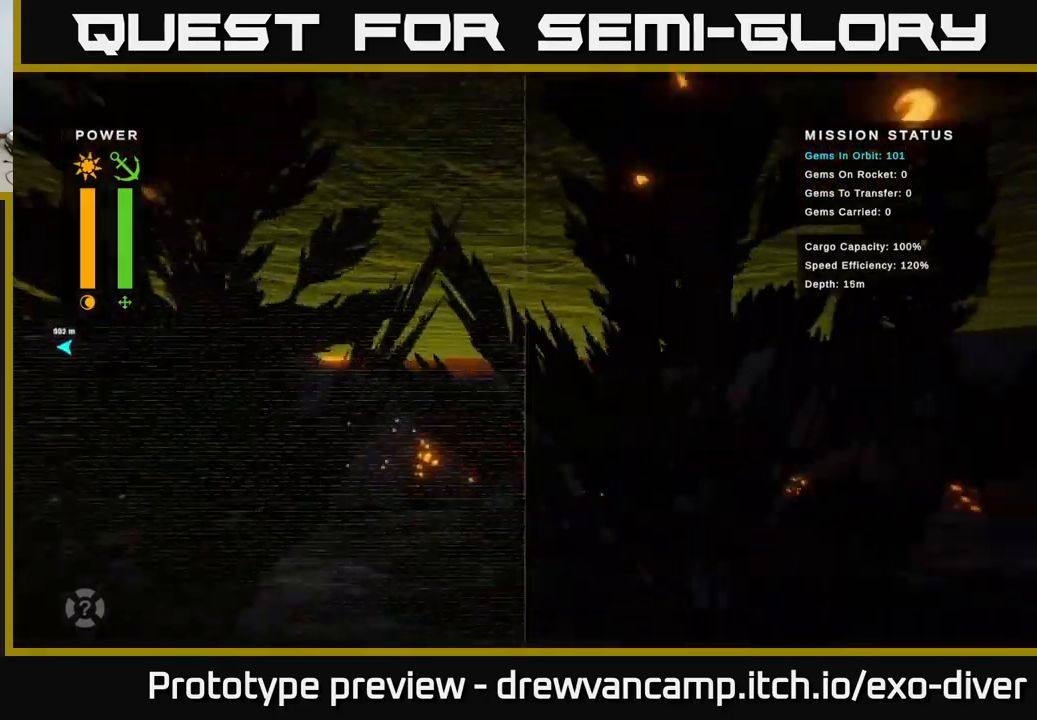
{"buttons": [], "left_stick": "right", "right_stick": "center", "events": []}
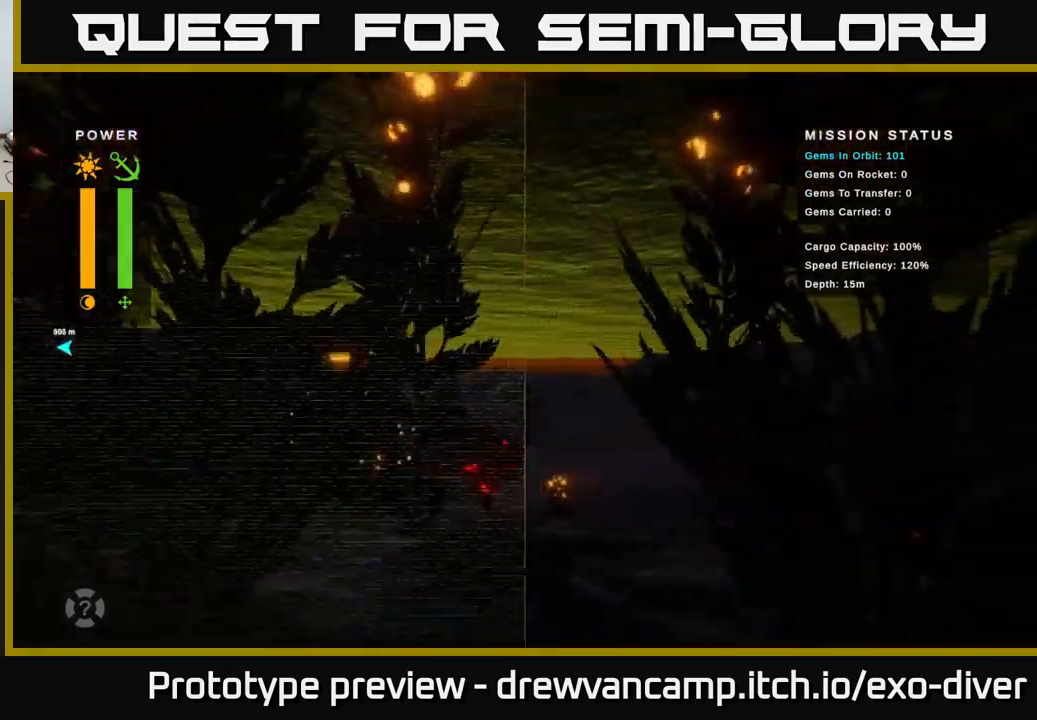
{"buttons": [], "left_stick": "right", "right_stick": "center", "events": []}
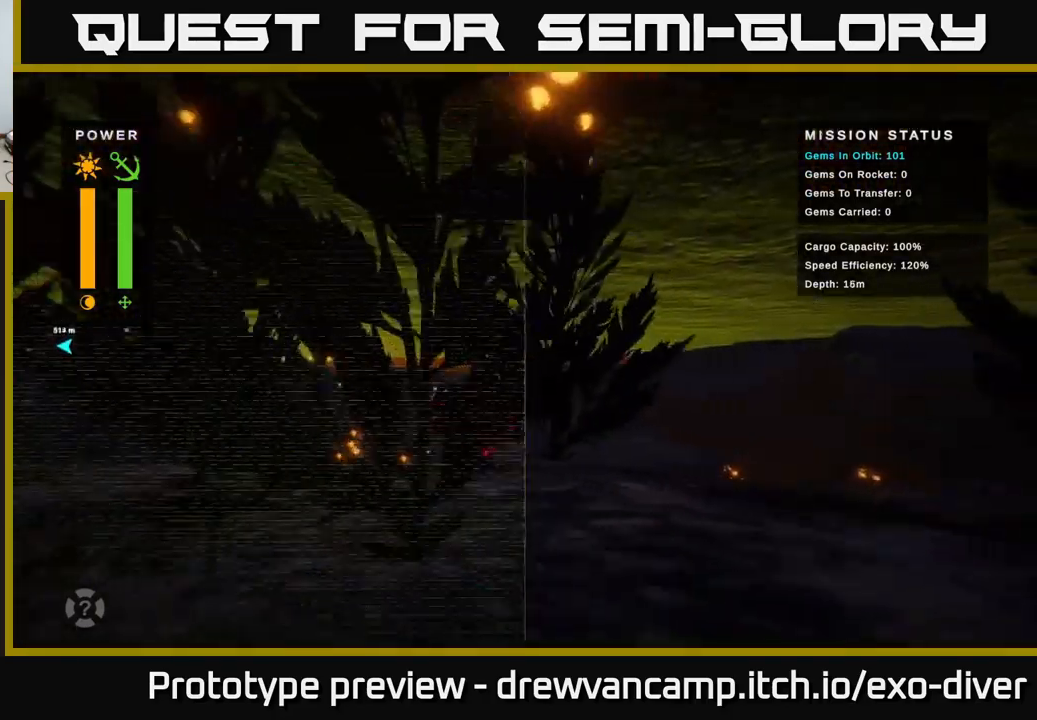
{"buttons": [], "left_stick": "right", "right_stick": "center", "events": []}
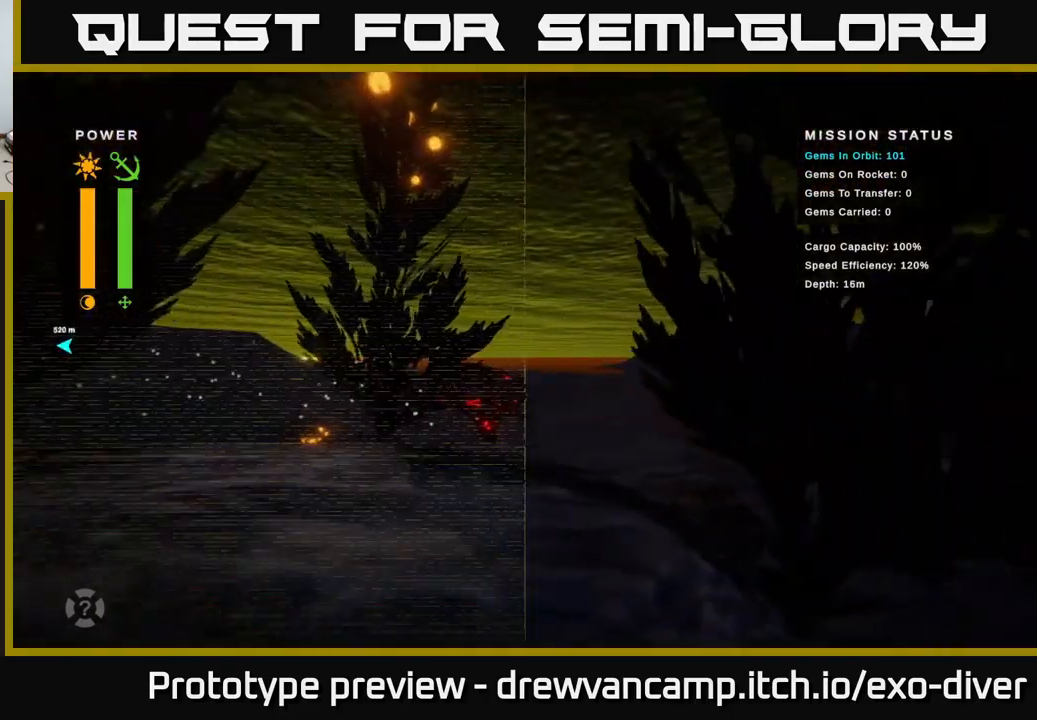
{"buttons": [], "left_stick": "right", "right_stick": "center", "events": []}
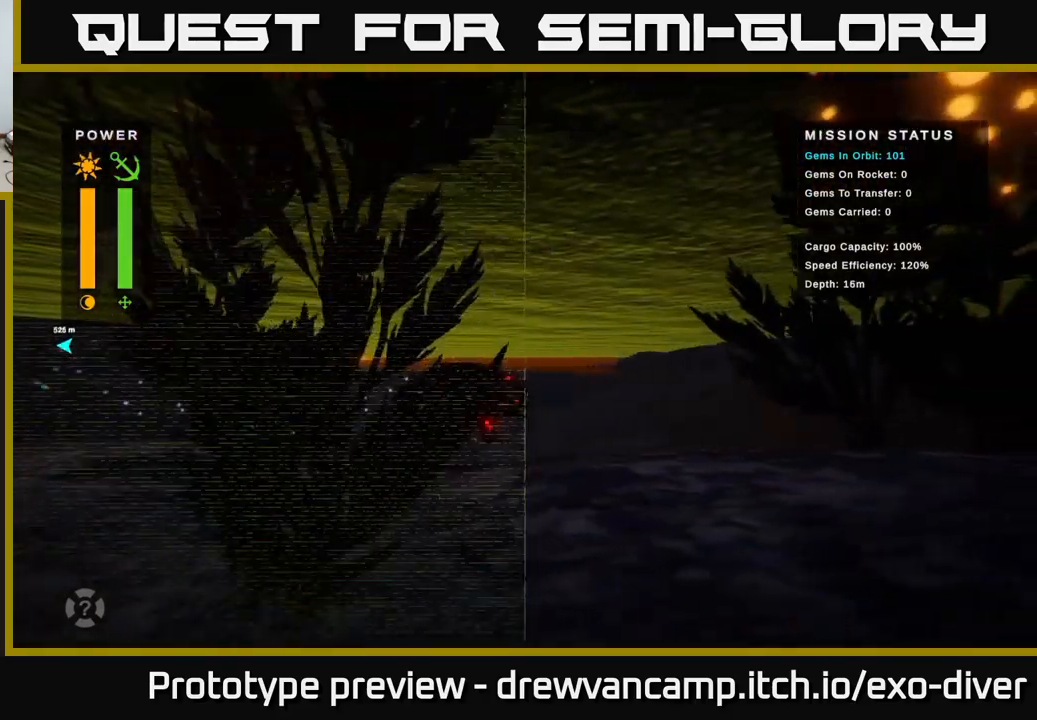
{"buttons": [], "left_stick": "right", "right_stick": "center", "events": []}